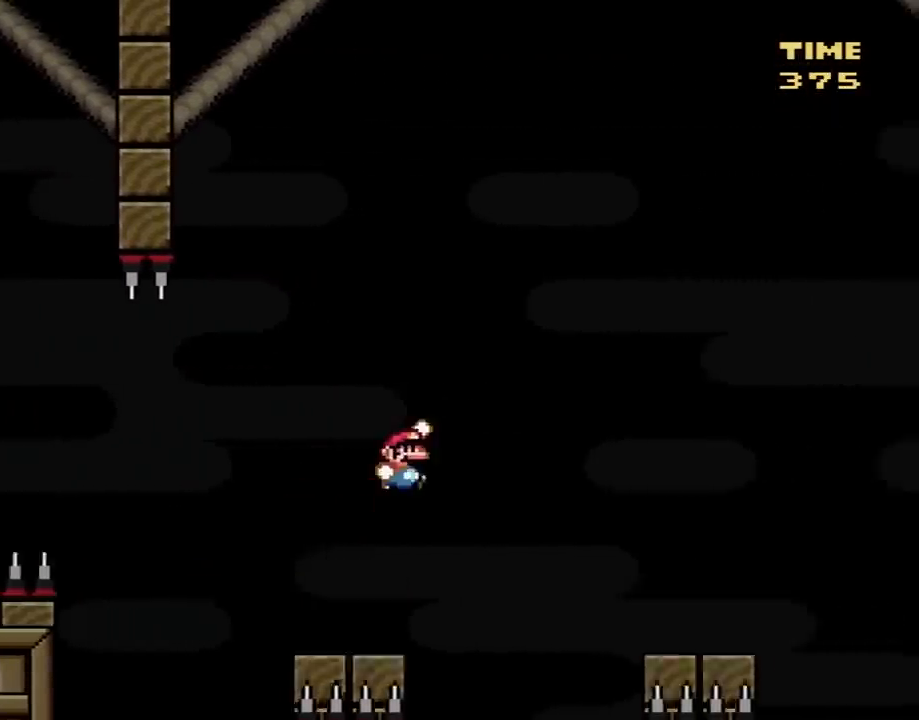
Gameplay with a controller (Nintendo layout); each line is a JSON object with the inputs held at the frame after it. "events" lists button and stick changes between this image and that frame as [ms after this image, input, new state], when the widget could be followed in between. Not read: L3 R3.
{"buttons": ["B", "Y", "DPAD_LEFT"], "events": [[500, "DPAD_LEFT", "down"], [500, "DPAD_RIGHT", "up"]]}
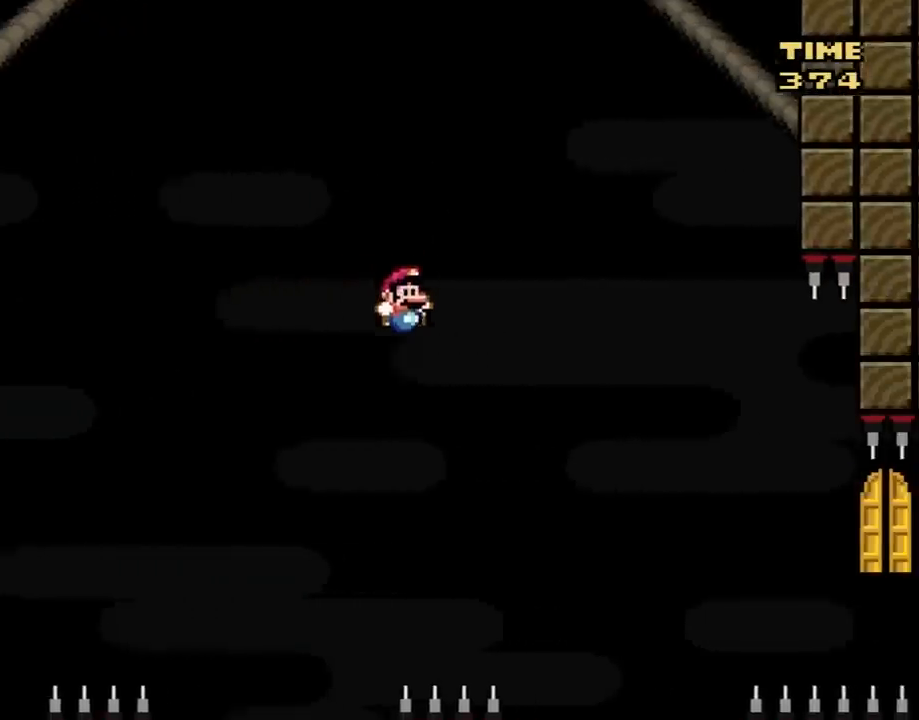
{"buttons": ["Y", "DPAD_RIGHT"], "events": [[217, "DPAD_LEFT", "up"], [250, "DPAD_RIGHT", "down"], [467, "B", "up"]]}
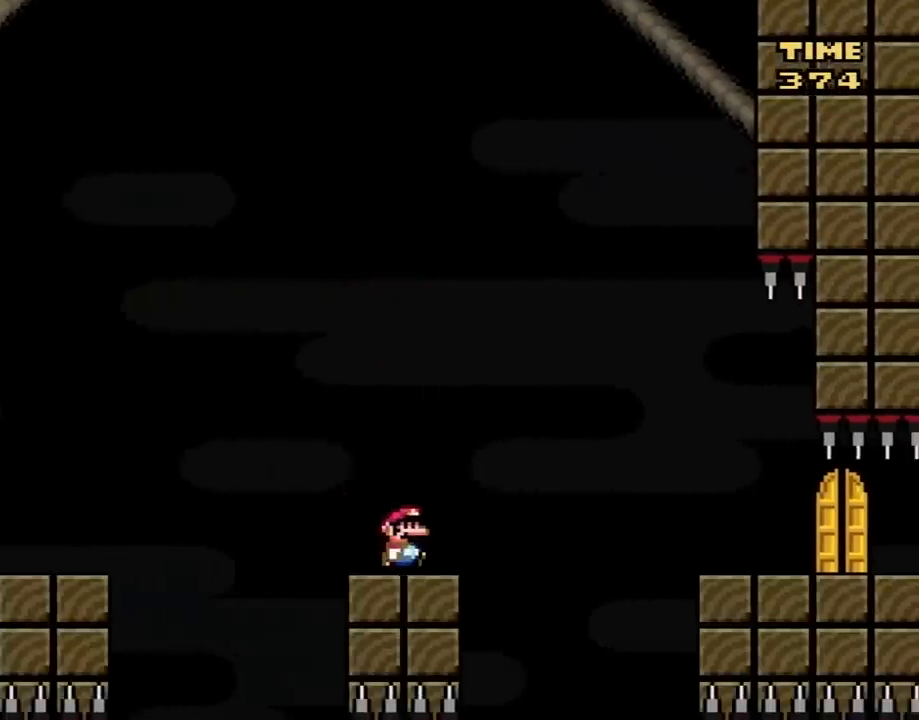
{"buttons": ["B", "Y", "DPAD_RIGHT"], "events": [[83, "B", "down"]]}
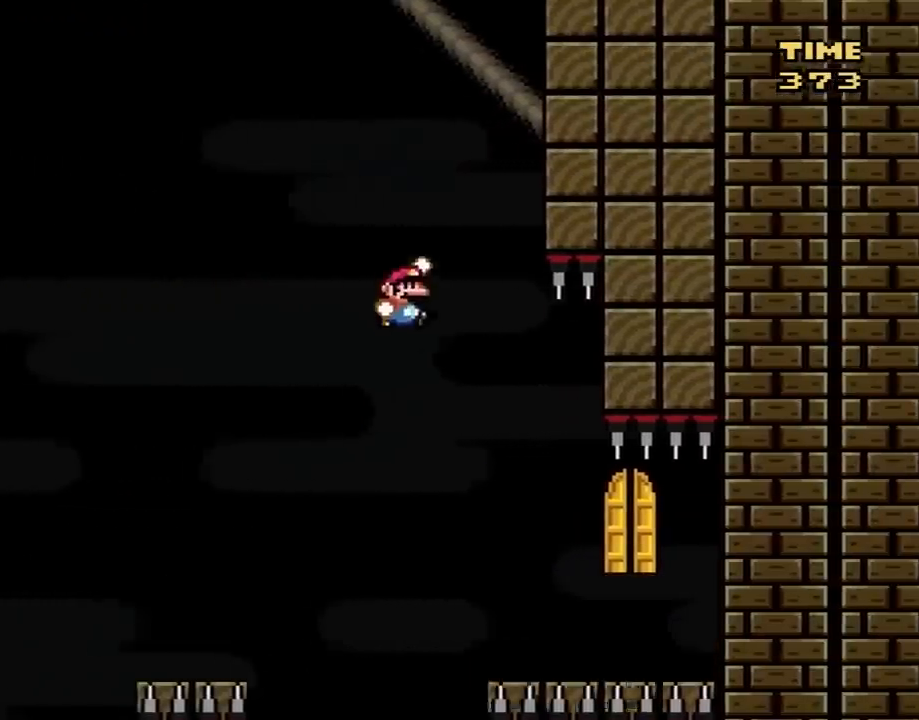
{"buttons": ["B", "Y", "DPAD_RIGHT"], "events": [[33, "DPAD_LEFT", "down"], [33, "DPAD_RIGHT", "up"], [183, "DPAD_LEFT", "up"], [250, "DPAD_RIGHT", "down"]]}
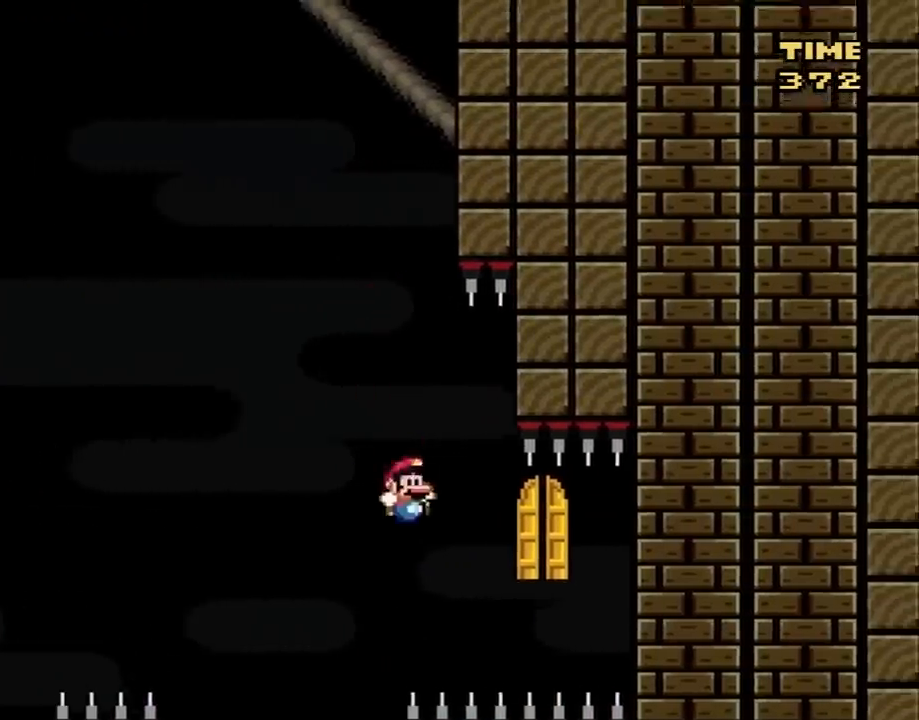
{"buttons": ["Y"], "events": [[467, "B", "up"], [467, "DPAD_RIGHT", "up"]]}
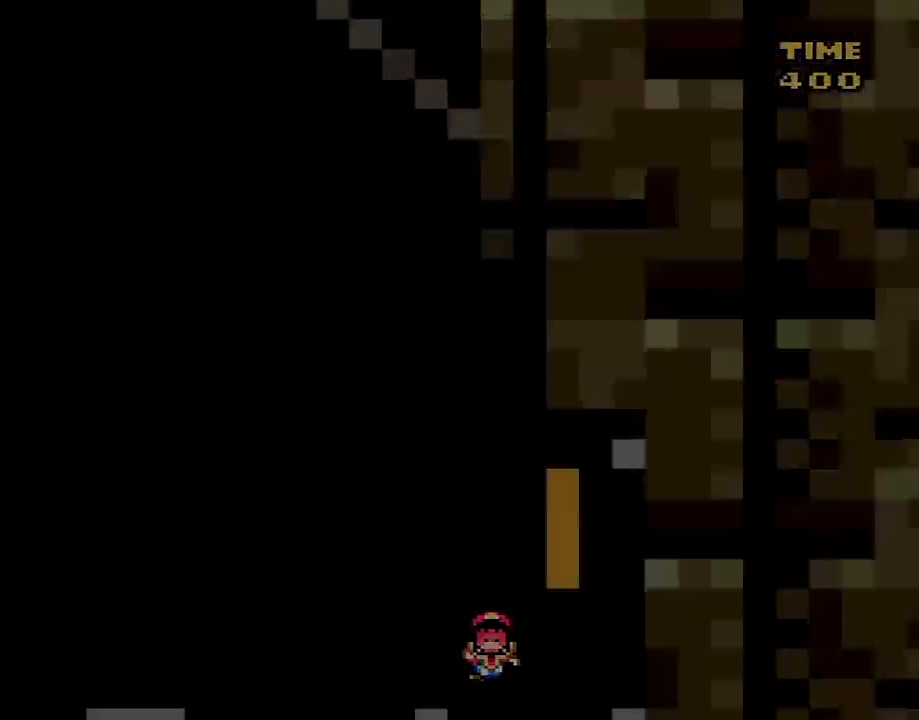
{"buttons": [], "events": [[33, "Y", "up"]]}
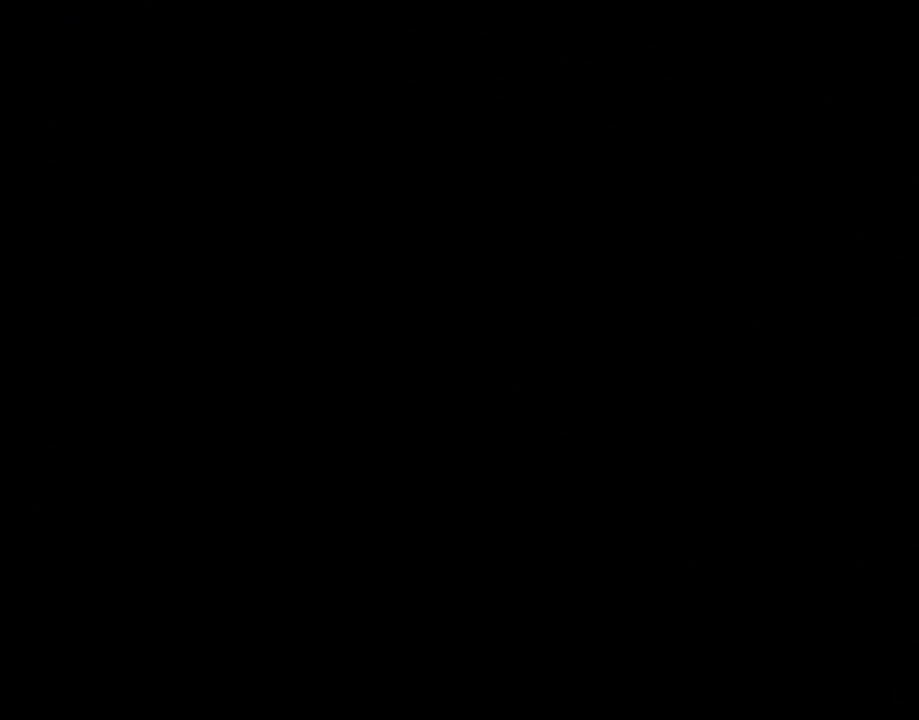
{"buttons": ["Y"], "events": [[417, "Y", "down"]]}
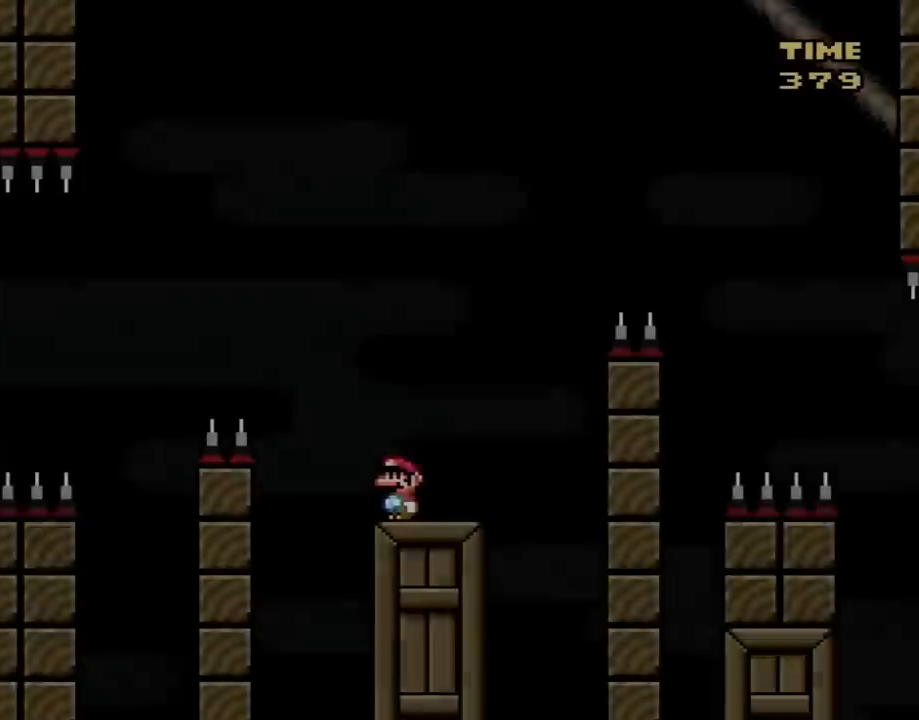
{"buttons": ["Y"], "events": []}
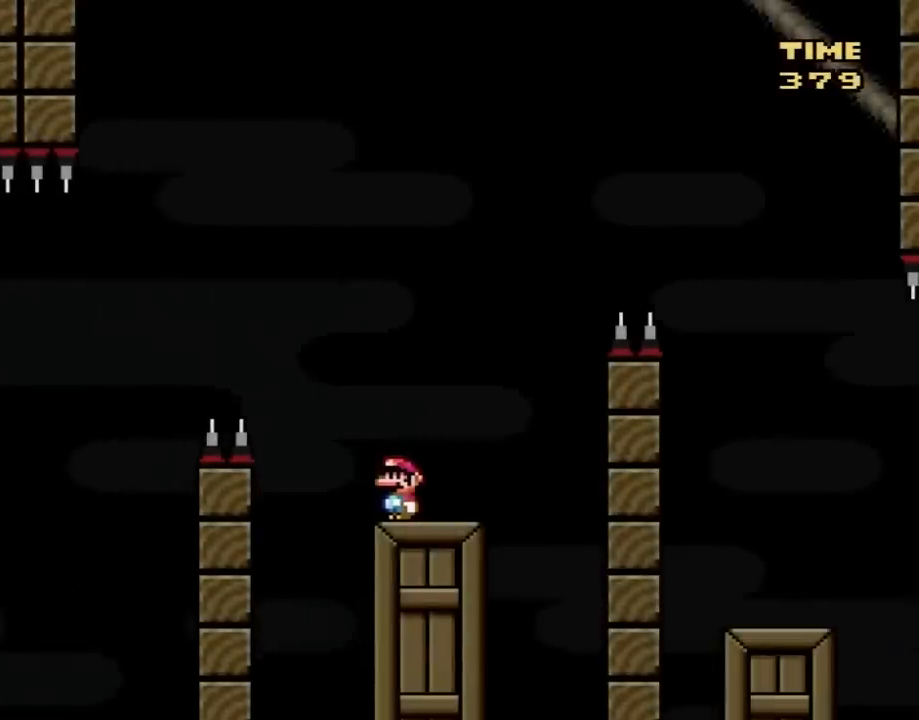
{"buttons": ["B", "Y", "DPAD_RIGHT"], "events": [[50, "DPAD_RIGHT", "down"], [250, "B", "down"]]}
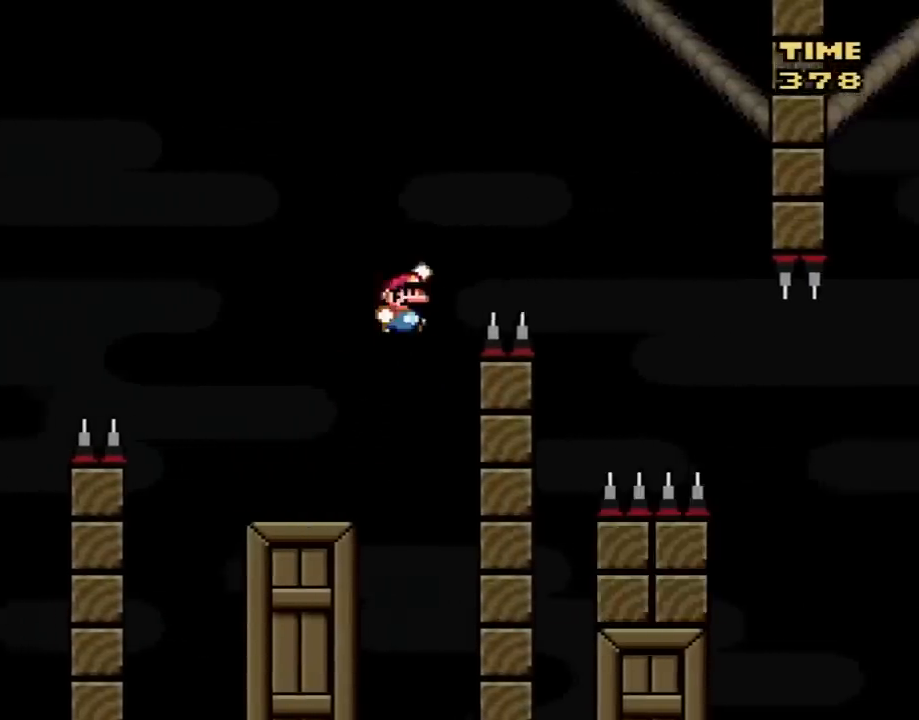
{"buttons": ["B", "Y", "DPAD_LEFT"], "events": [[417, "DPAD_RIGHT", "up"], [417, "DPAD_UP", "down"], [433, "DPAD_LEFT", "down"], [433, "DPAD_UP", "up"]]}
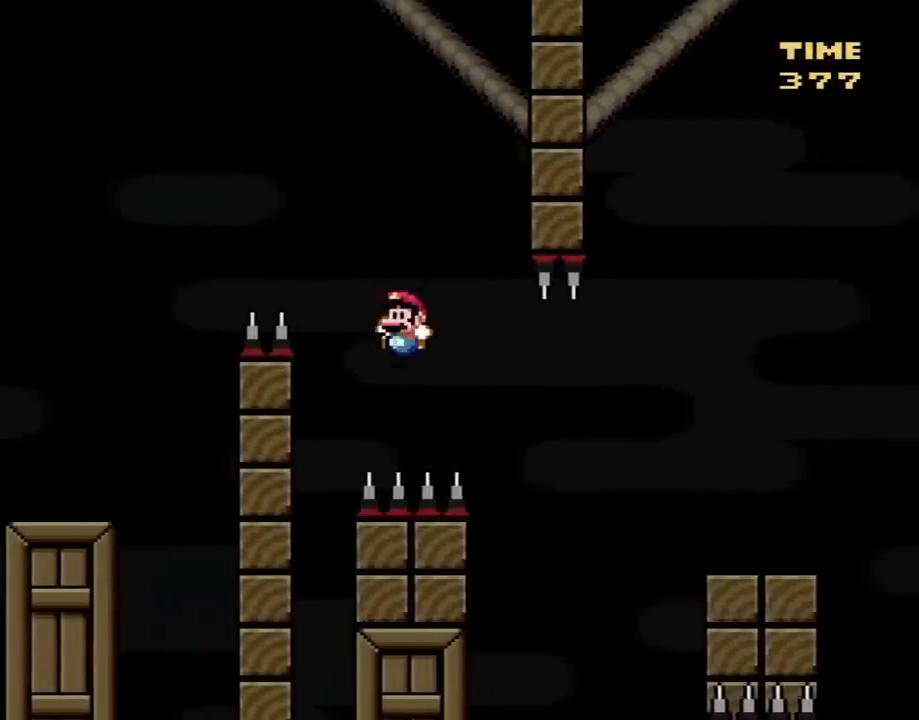
{"buttons": ["Y", "DPAD_RIGHT"], "events": [[100, "DPAD_LEFT", "up"], [217, "B", "up"], [217, "DPAD_RIGHT", "down"], [350, "DPAD_RIGHT", "up"], [417, "DPAD_RIGHT", "down"]]}
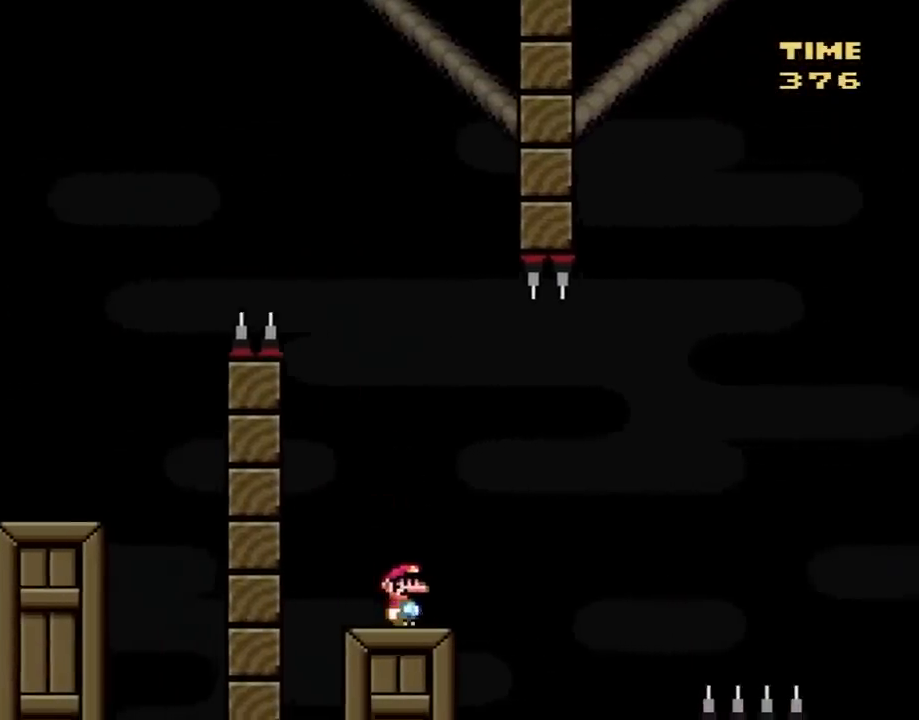
{"buttons": ["B", "Y", "DPAD_RIGHT"], "events": [[133, "B", "down"], [283, "B", "up"], [433, "B", "down"]]}
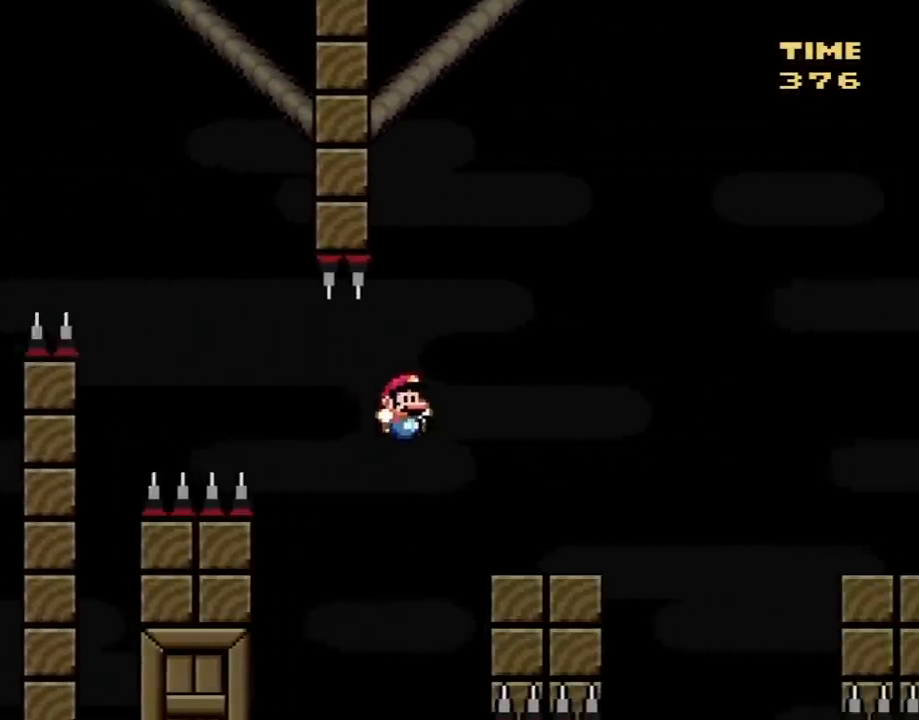
{"buttons": ["B", "Y", "DPAD_RIGHT"], "events": [[183, "B", "up"], [183, "DPAD_LEFT", "down"], [183, "DPAD_RIGHT", "up"], [217, "DPAD_UP", "down"], [283, "DPAD_LEFT", "up"], [283, "DPAD_RIGHT", "down"], [283, "DPAD_UP", "up"], [467, "B", "down"]]}
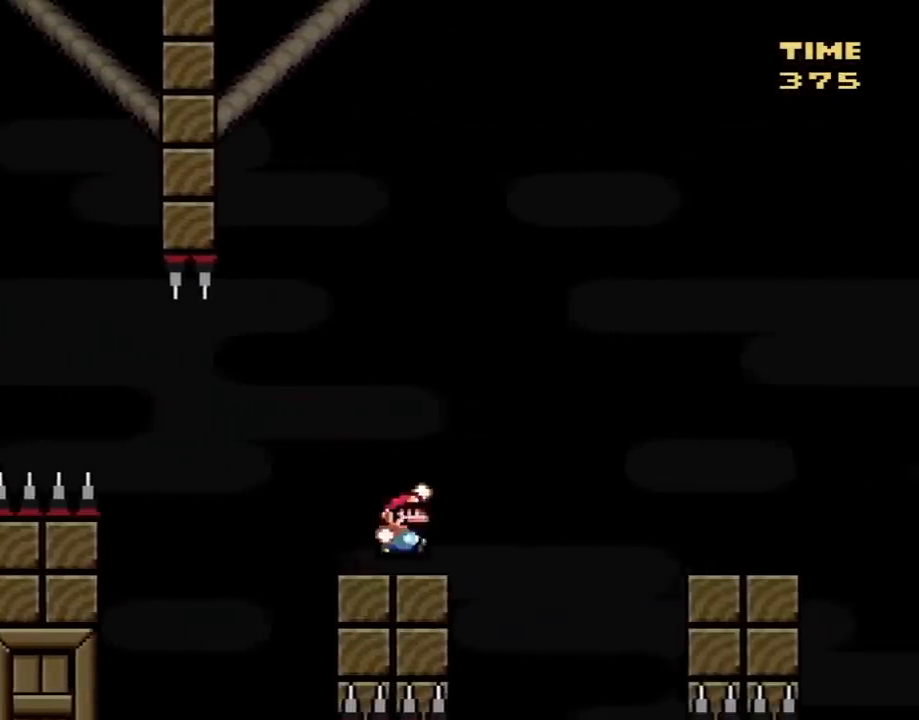
{"buttons": ["B", "Y", "DPAD_RIGHT"], "events": []}
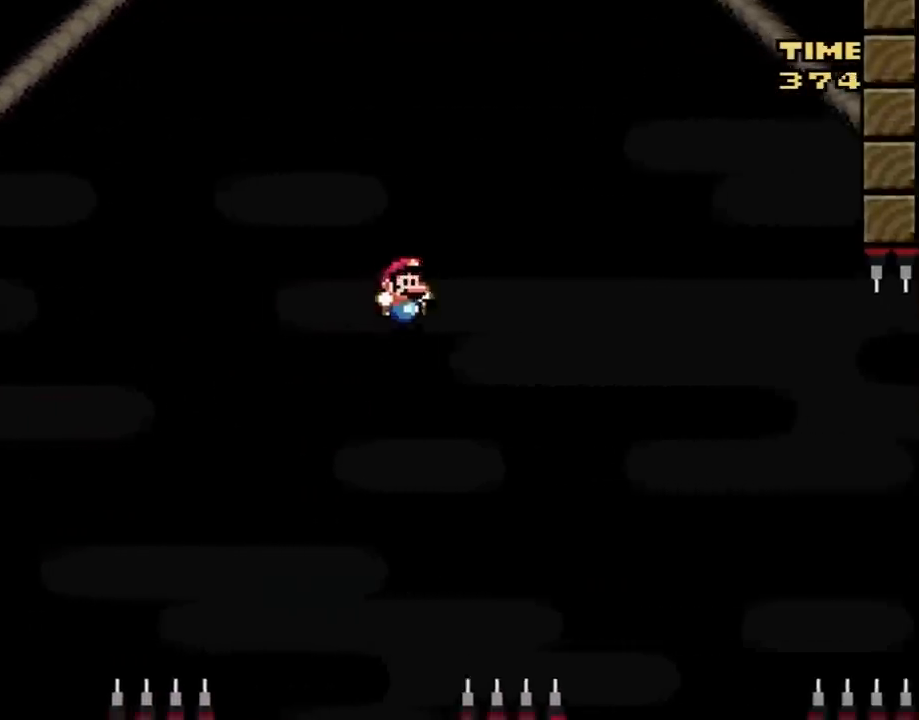
{"buttons": ["B", "Y", "DPAD_RIGHT"], "events": [[133, "DPAD_RIGHT", "up"], [133, "DPAD_UP", "down"], [150, "DPAD_LEFT", "down"], [150, "DPAD_UP", "up"], [317, "DPAD_LEFT", "up"], [500, "DPAD_RIGHT", "down"]]}
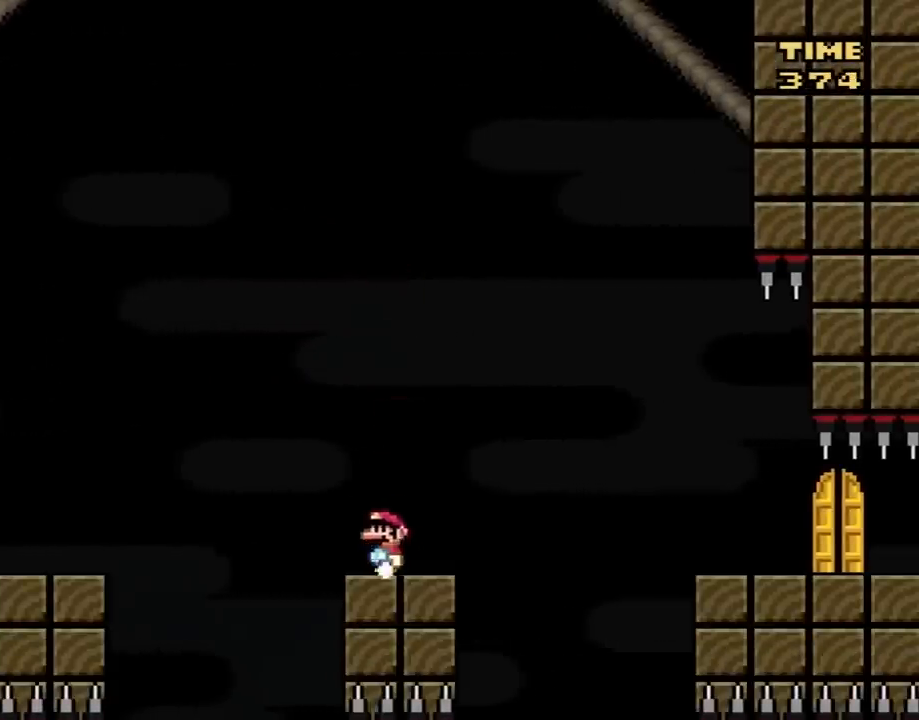
{"buttons": ["B", "Y", "DPAD_RIGHT"], "events": [[100, "B", "up"], [350, "B", "down"]]}
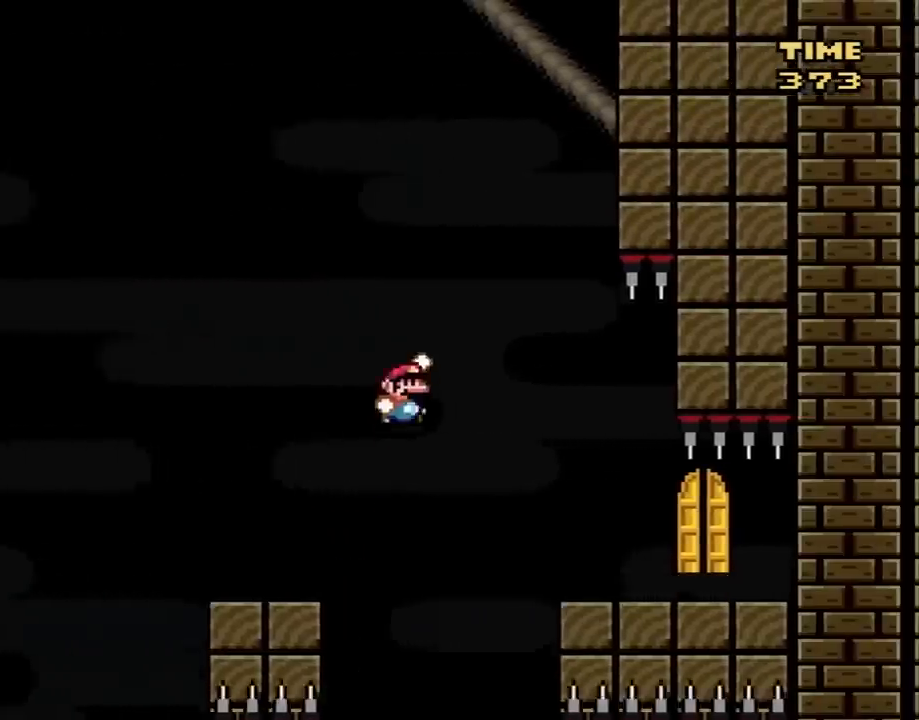
{"buttons": ["B", "Y", "DPAD_RIGHT"], "events": [[133, "DPAD_RIGHT", "up"], [150, "DPAD_LEFT", "down"], [283, "DPAD_LEFT", "up"], [383, "DPAD_RIGHT", "down"]]}
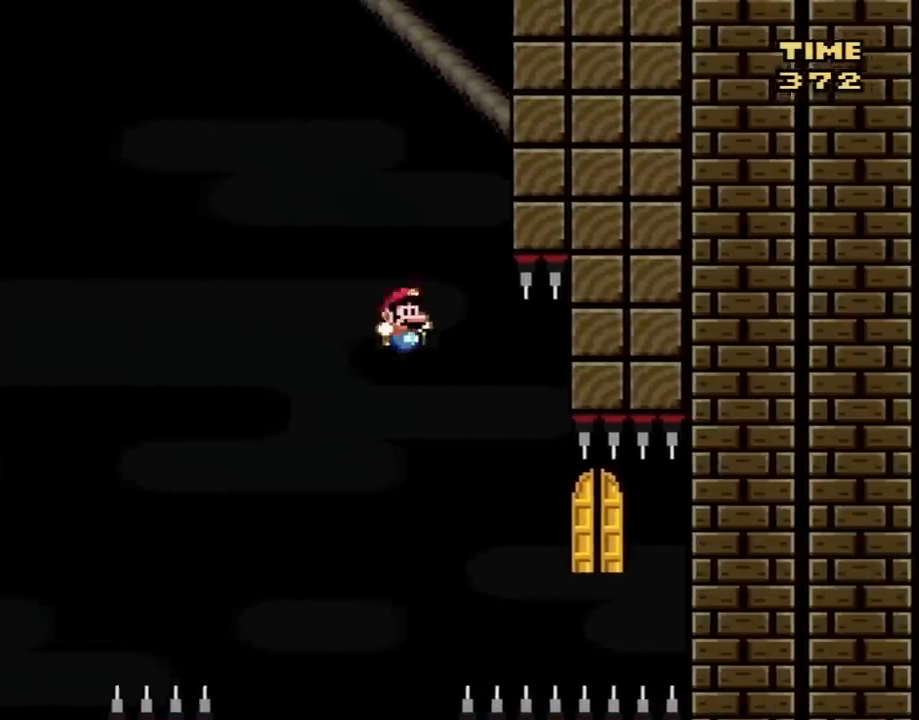
{"buttons": ["B", "Y", "DPAD_LEFT"], "events": [[467, "DPAD_RIGHT", "up"], [500, "DPAD_LEFT", "down"]]}
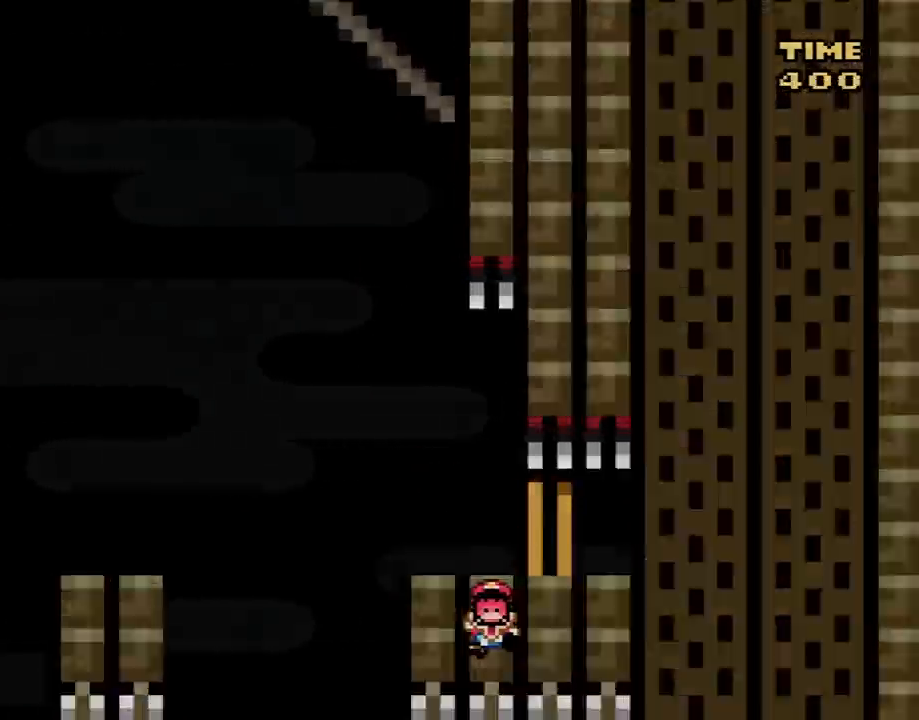
{"buttons": ["A"], "events": [[67, "B", "up"], [67, "DPAD_UP", "down"], [117, "DPAD_UP", "up"], [150, "DPAD_LEFT", "up"], [217, "Y", "up"], [317, "A", "down"]]}
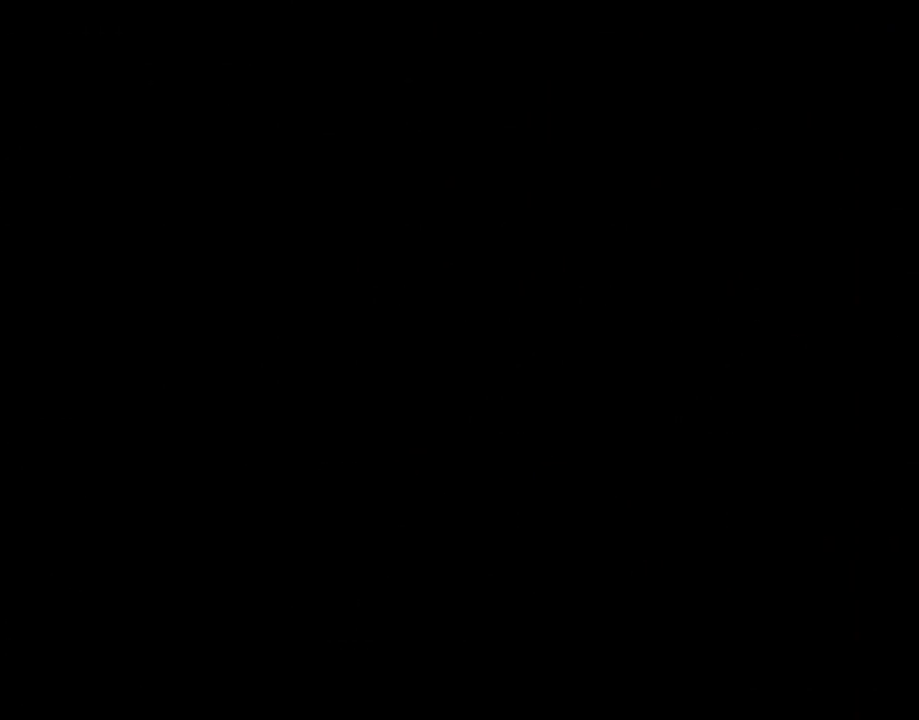
{"buttons": ["A"], "events": []}
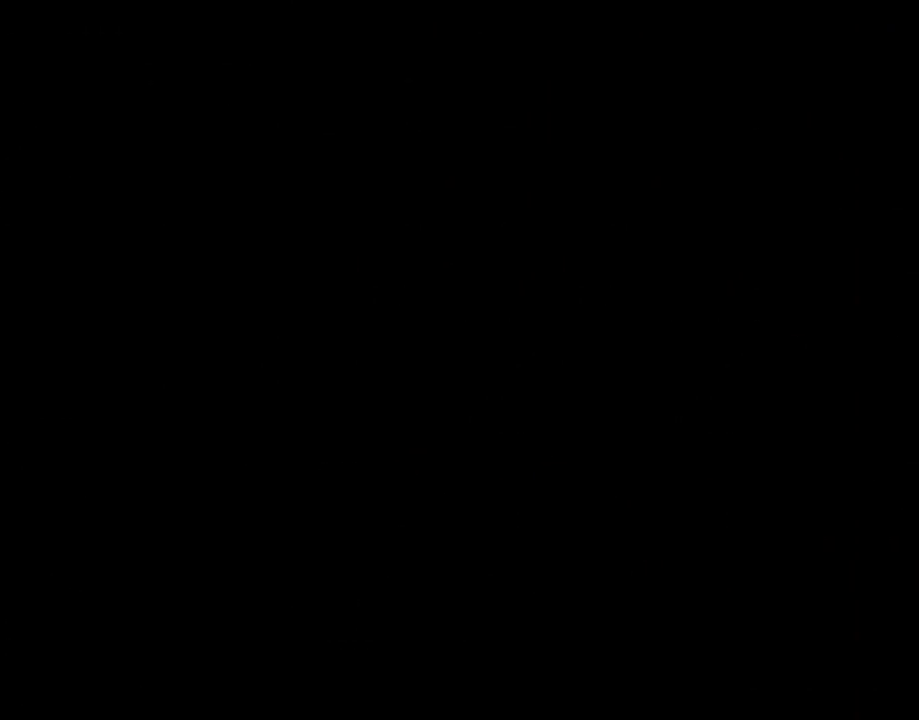
{"buttons": ["A"], "events": []}
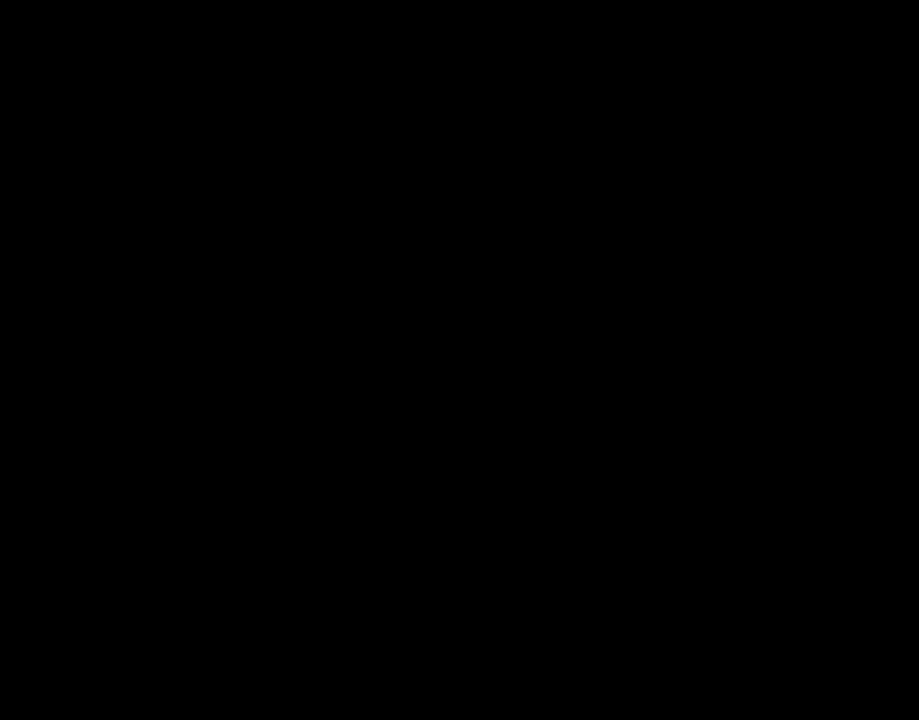
{"buttons": [], "events": [[333, "A", "up"]]}
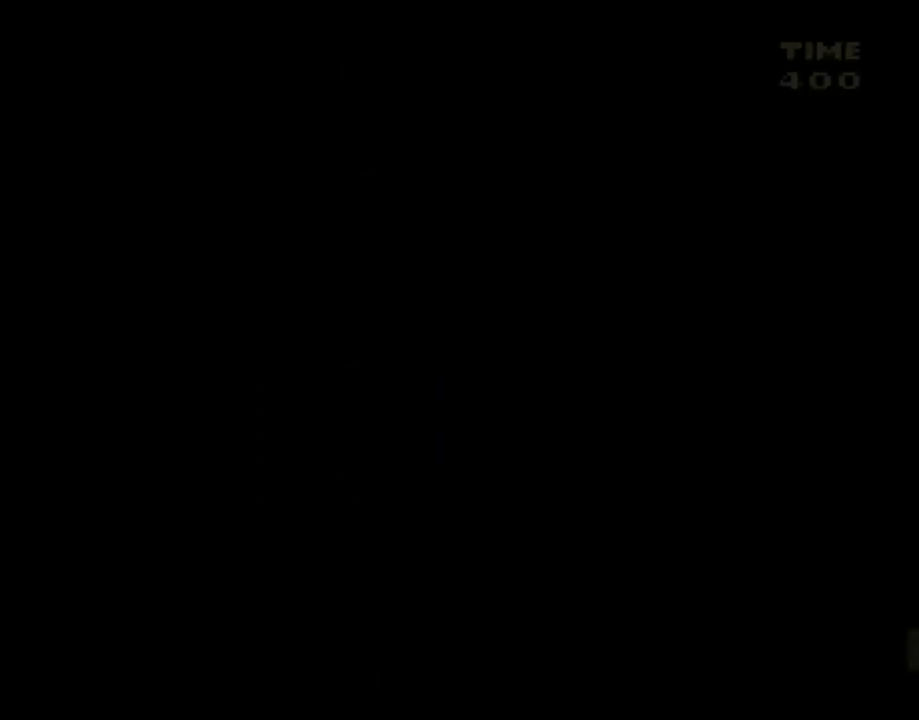
{"buttons": ["Y"], "events": [[267, "Y", "down"]]}
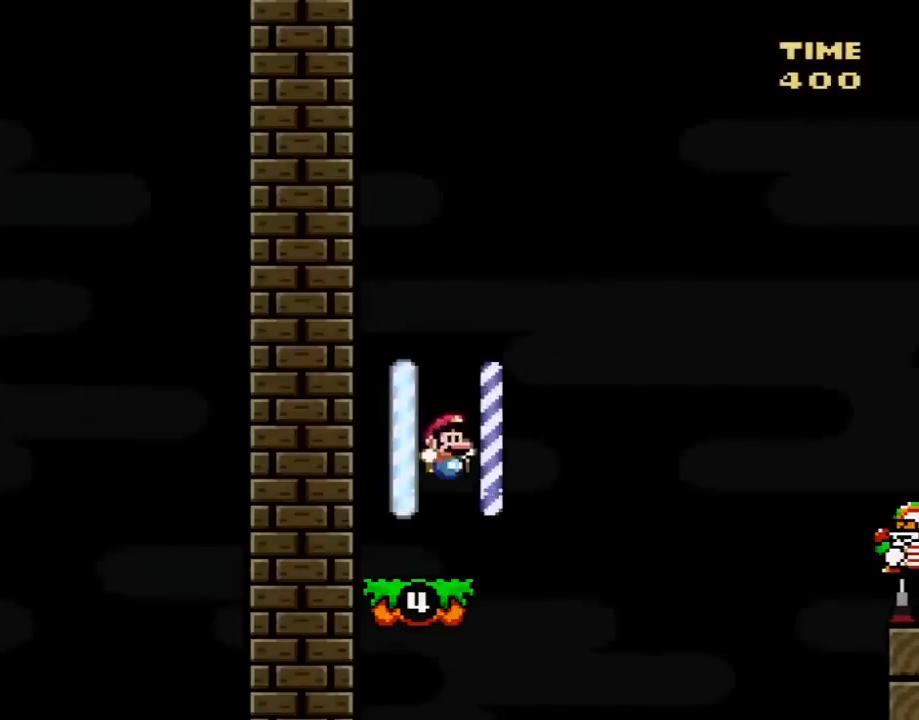
{"buttons": ["B", "Y"], "events": [[267, "B", "down"]]}
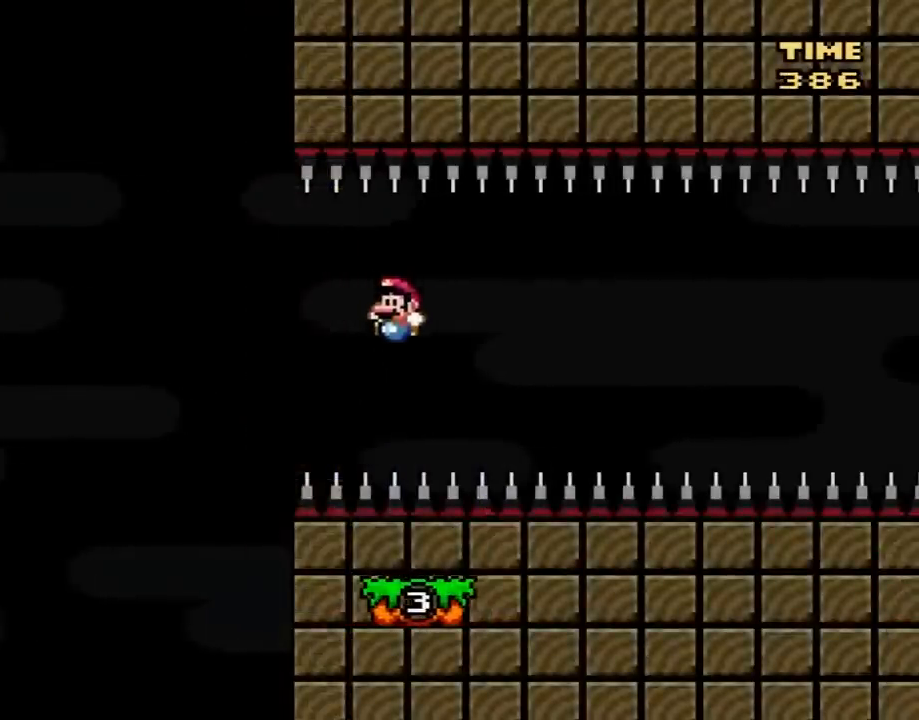
{"buttons": ["Y"], "events": [[17, "DPAD_RIGHT", "down"], [267, "DPAD_RIGHT", "up"], [300, "DPAD_LEFT", "down"], [433, "B", "up"], [467, "DPAD_LEFT", "up"]]}
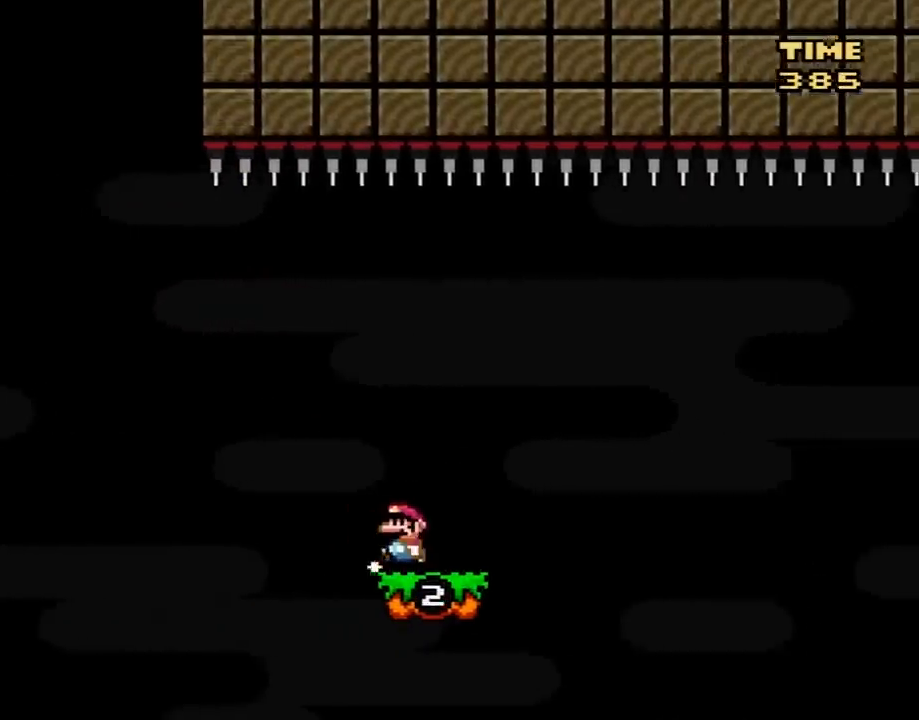
{"buttons": ["B", "Y"], "events": [[50, "DPAD_RIGHT", "down"], [367, "B", "down"], [483, "DPAD_RIGHT", "up"]]}
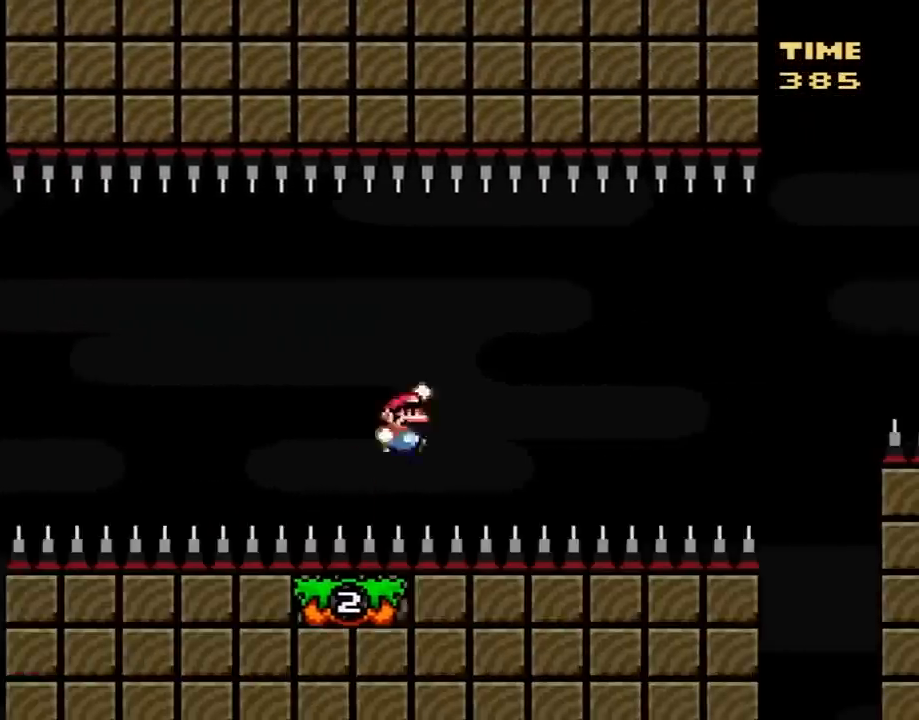
{"buttons": ["B", "Y"], "events": [[17, "DPAD_LEFT", "down"], [100, "DPAD_LEFT", "up"]]}
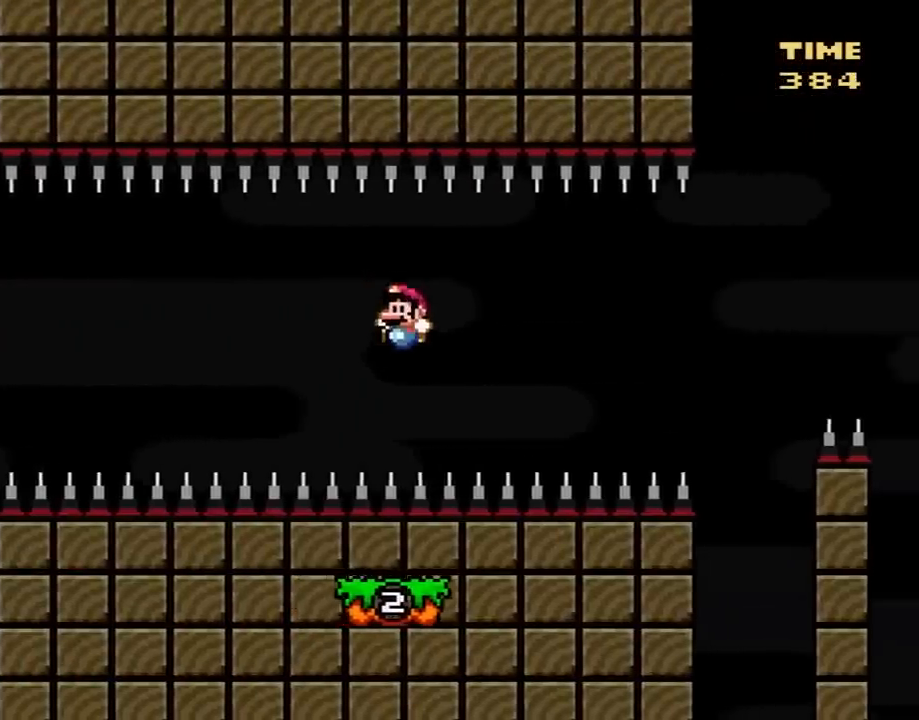
{"buttons": ["Y", "DPAD_RIGHT"], "events": [[333, "DPAD_RIGHT", "down"], [400, "B", "up"]]}
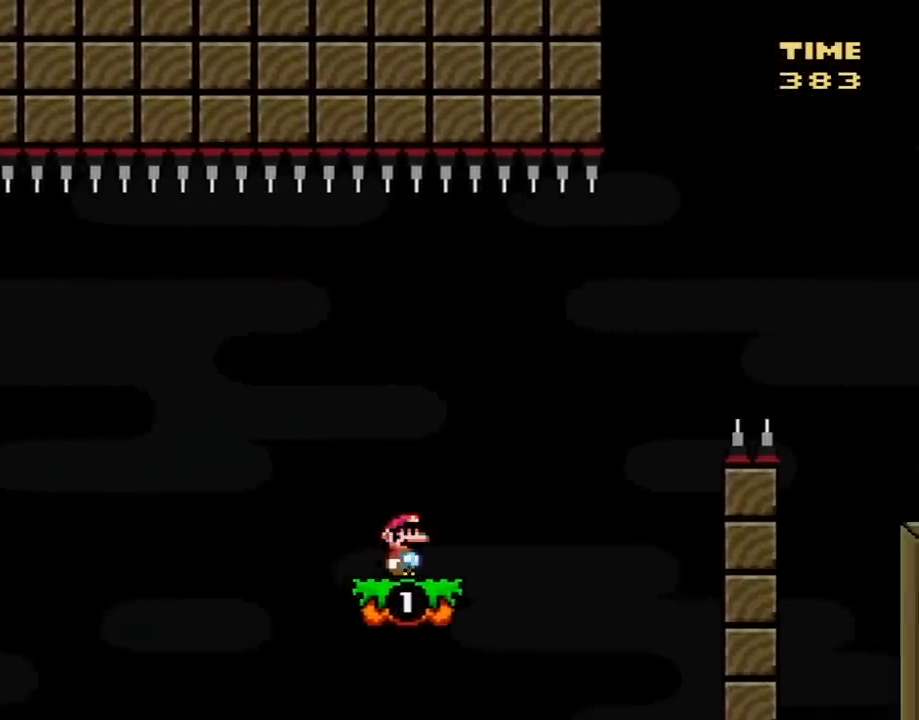
{"buttons": ["B", "Y", "DPAD_RIGHT"], "events": [[150, "B", "down"]]}
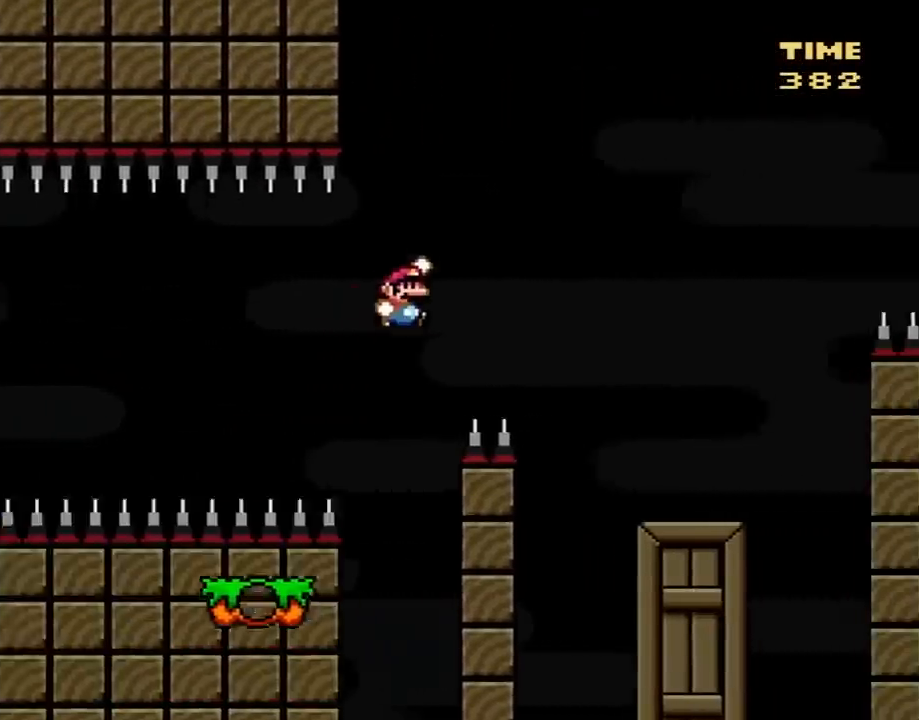
{"buttons": ["Y", "DPAD_LEFT"], "events": [[400, "B", "up"], [400, "DPAD_RIGHT", "up"], [433, "DPAD_LEFT", "down"]]}